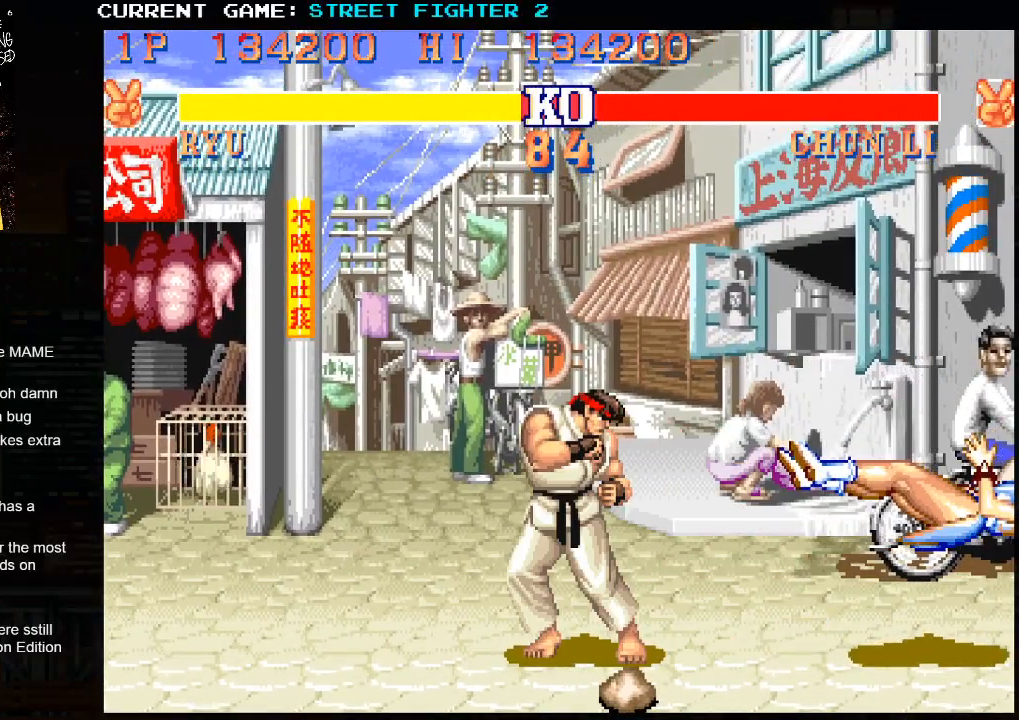
Gameplay with a controller (arcade stick); each line is a JSON object with the inputs held at the frame after it. "events" lists button and stick changes between this image and that frame as [ms after this image, input, new state], when the widget could be followed in between. Not read: HP L3 LP MP R3.
{"buttons": ["SQUARE", "TRIANGLE", "R1"], "left_stick": "center", "events": []}
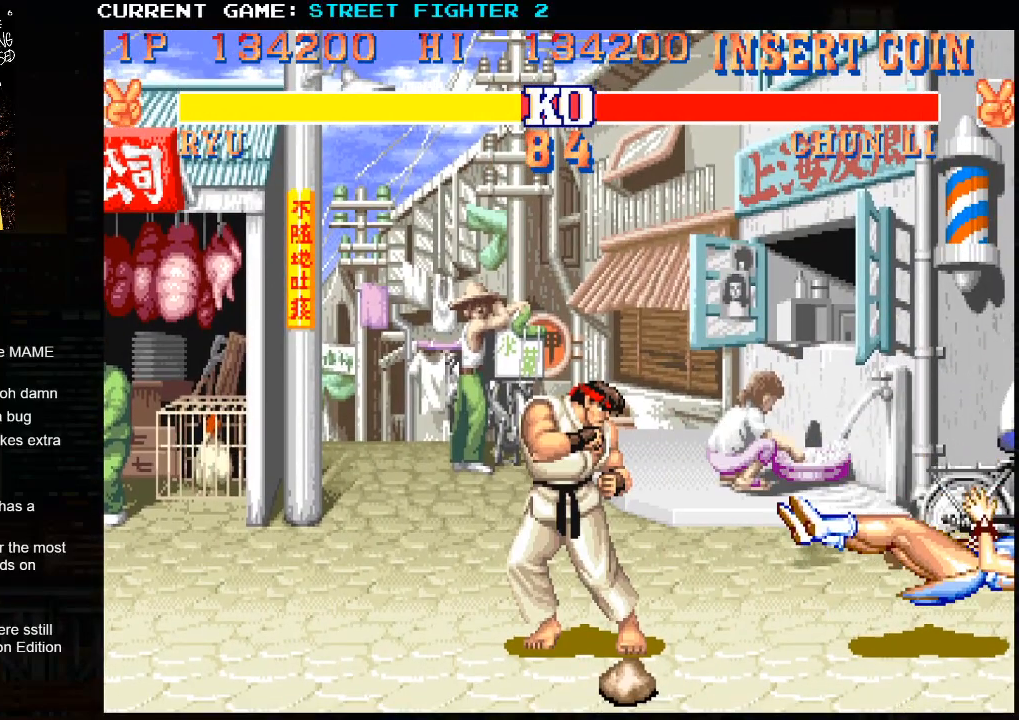
{"buttons": ["SQUARE", "TRIANGLE", "R1"], "left_stick": "center", "events": []}
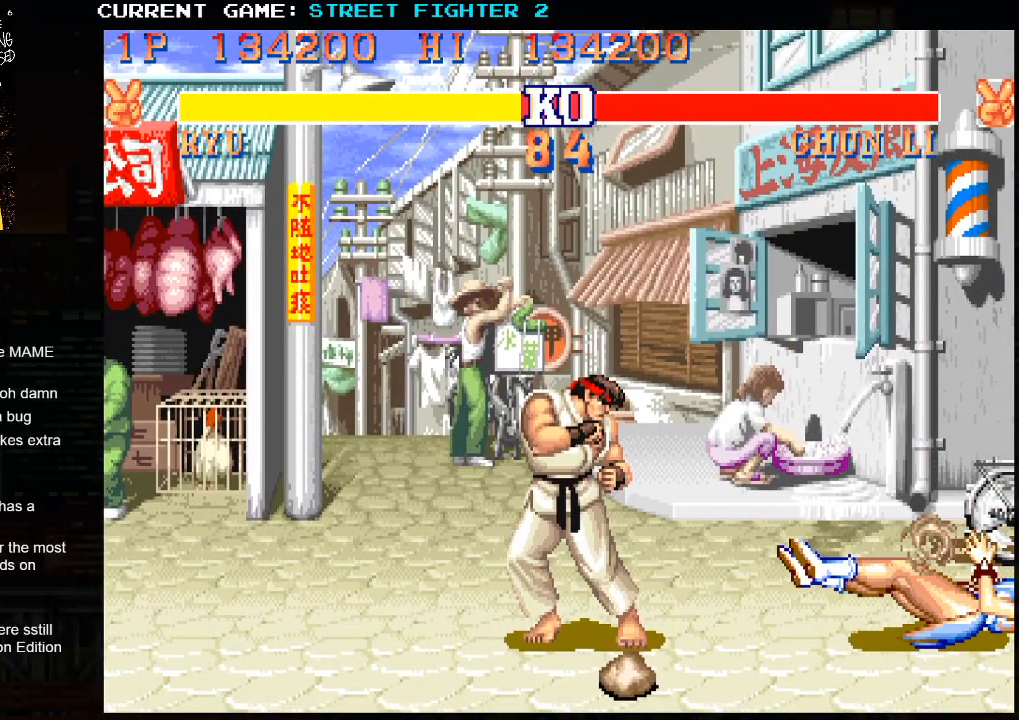
{"buttons": ["SQUARE", "TRIANGLE", "R1"], "left_stick": "center", "events": []}
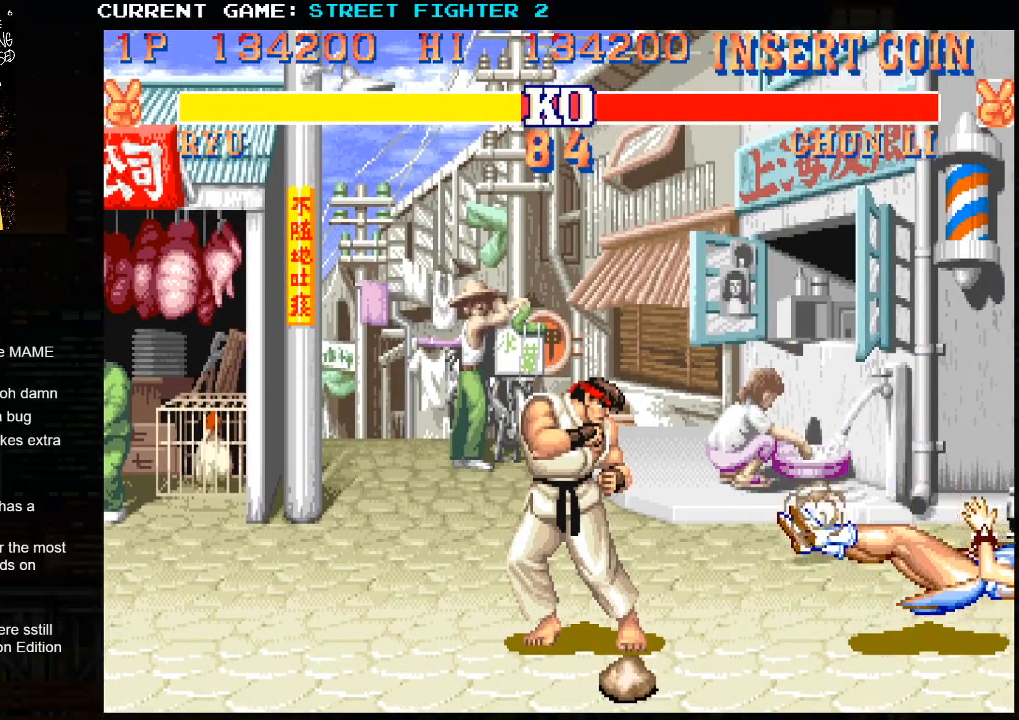
{"buttons": ["SQUARE", "TRIANGLE", "R1"], "left_stick": "center", "events": []}
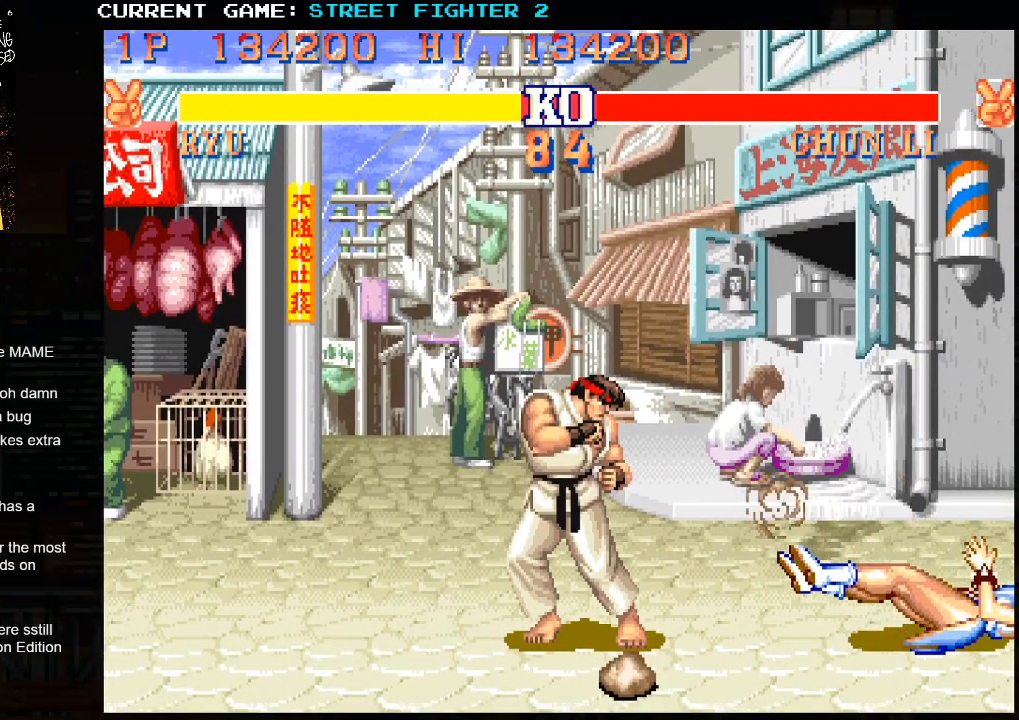
{"buttons": ["SQUARE", "TRIANGLE", "R1"], "left_stick": "center", "events": []}
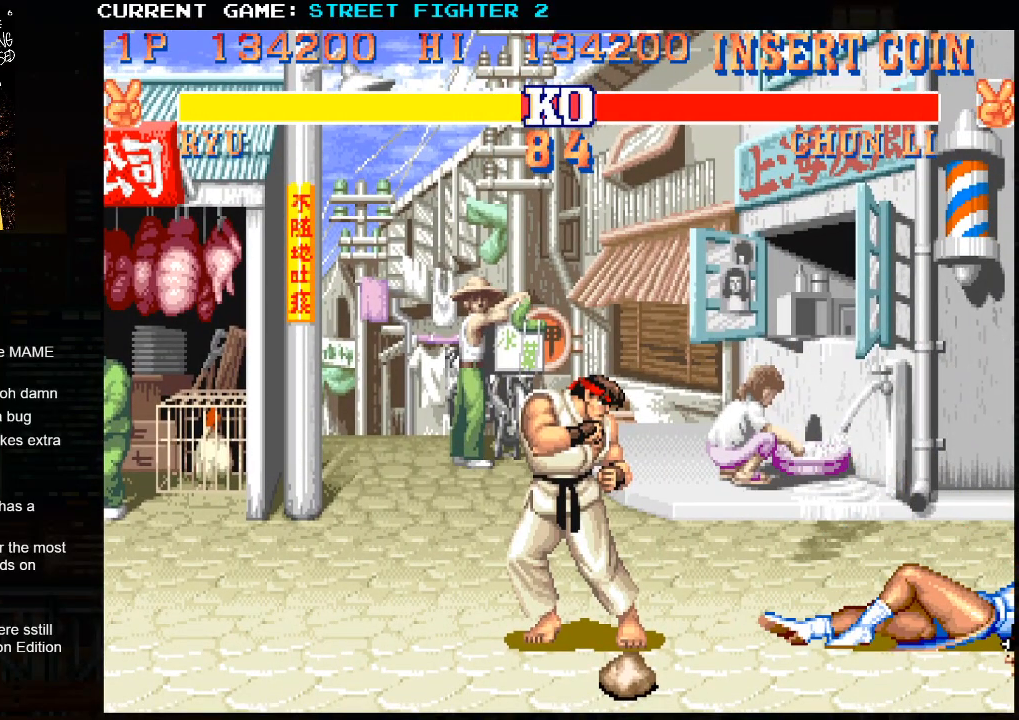
{"buttons": ["SQUARE"], "left_stick": "center", "events": [[67, "R1", "up"], [67, "TRIANGLE", "up"]]}
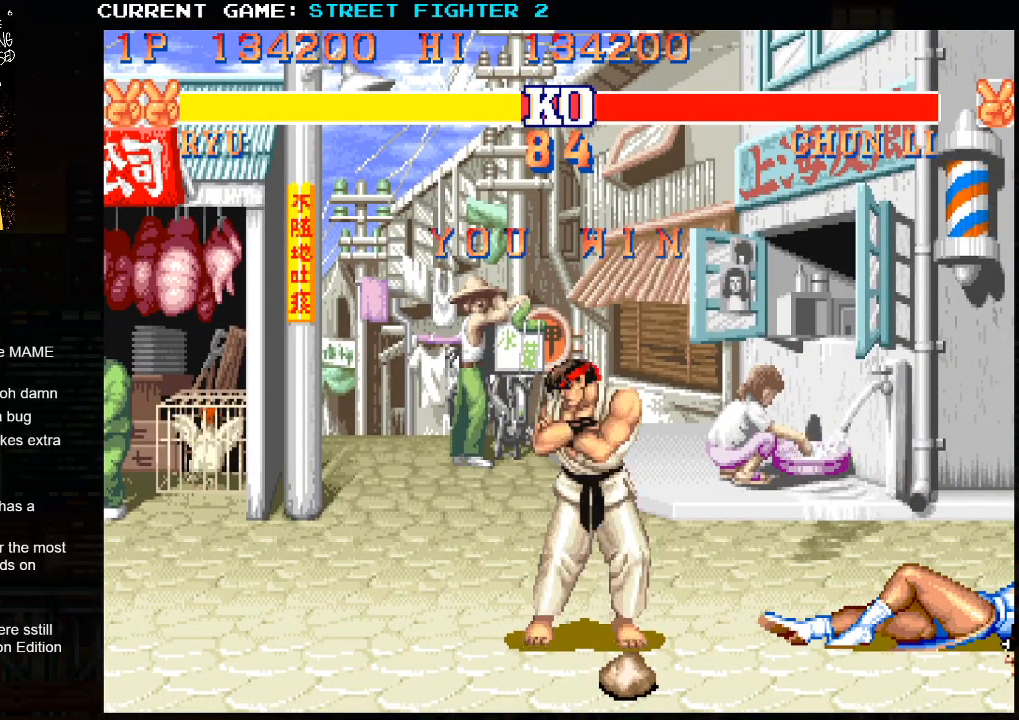
{"buttons": ["SQUARE"], "left_stick": "center", "events": [[117, "R2", "down"], [167, "R2", "up"], [367, "CIRCLE", "down"], [400, "CIRCLE", "up"]]}
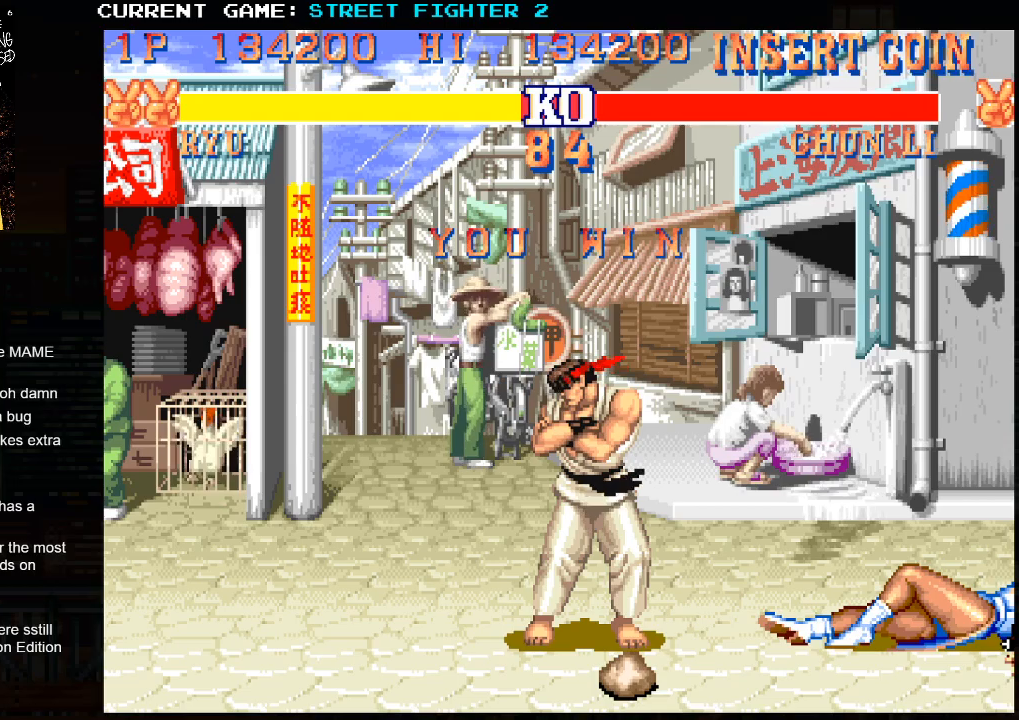
{"buttons": ["CROSS", "SQUARE"], "left_stick": "center", "events": [[67, "R2", "down"], [233, "CROSS", "down"], [233, "R2", "up"]]}
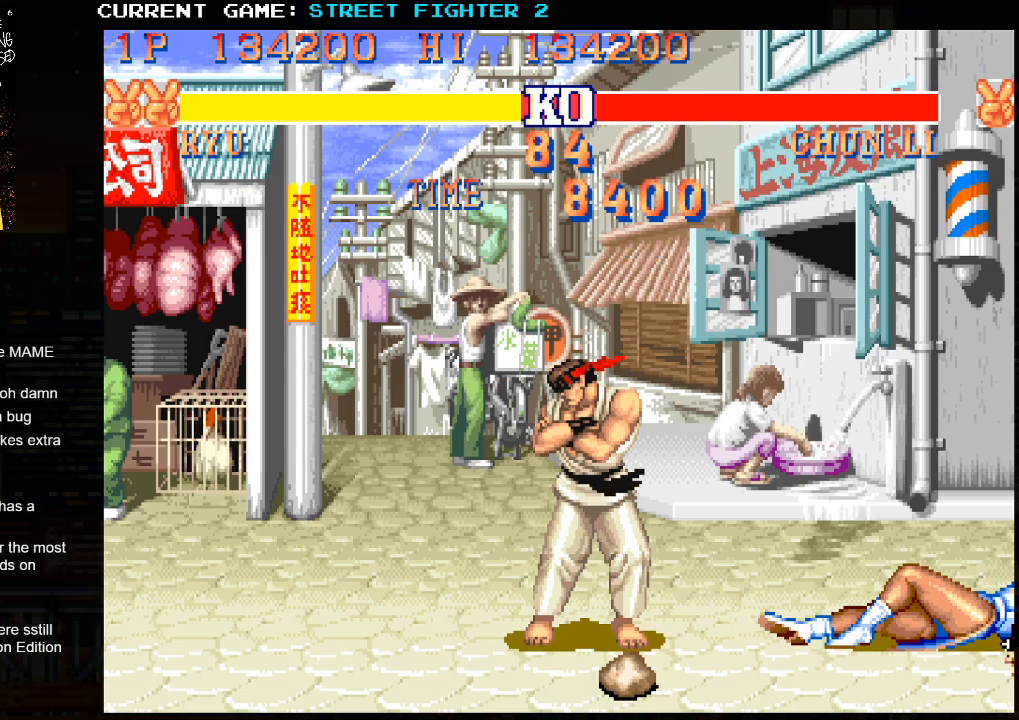
{"buttons": ["CROSS", "CIRCLE", "SQUARE", "TRIANGLE", "R1", "R2"], "left_stick": "center", "events": [[83, "R2", "down"], [467, "CIRCLE", "down"], [467, "R1", "down"], [467, "TRIANGLE", "down"]]}
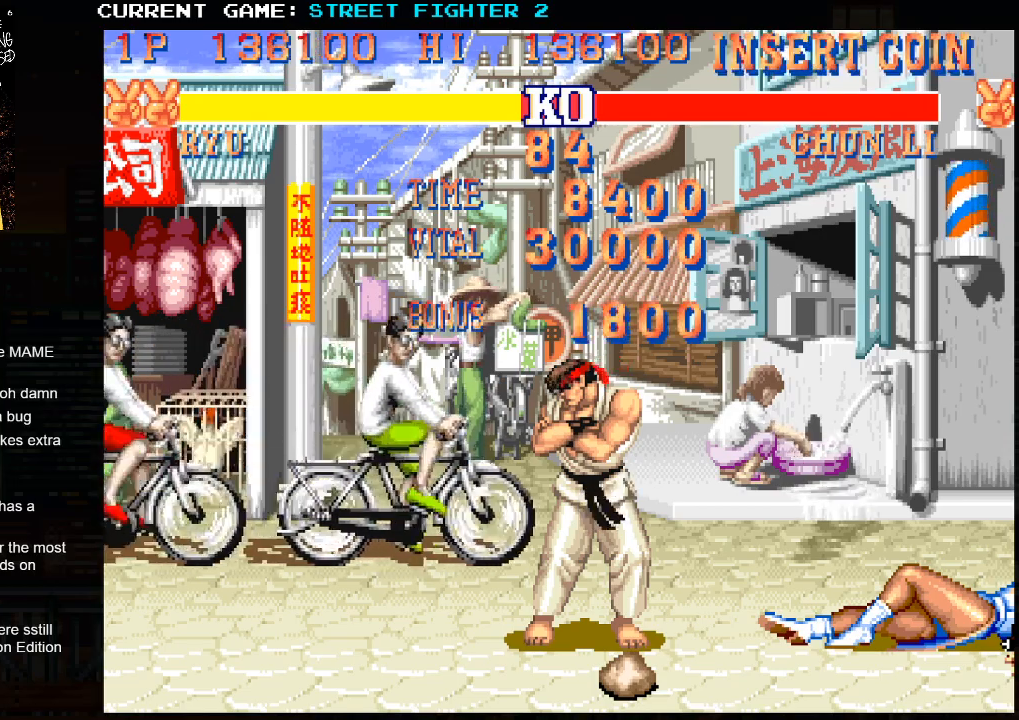
{"buttons": ["CROSS", "CIRCLE", "SQUARE", "TRIANGLE", "R1", "R2"], "left_stick": "center", "events": []}
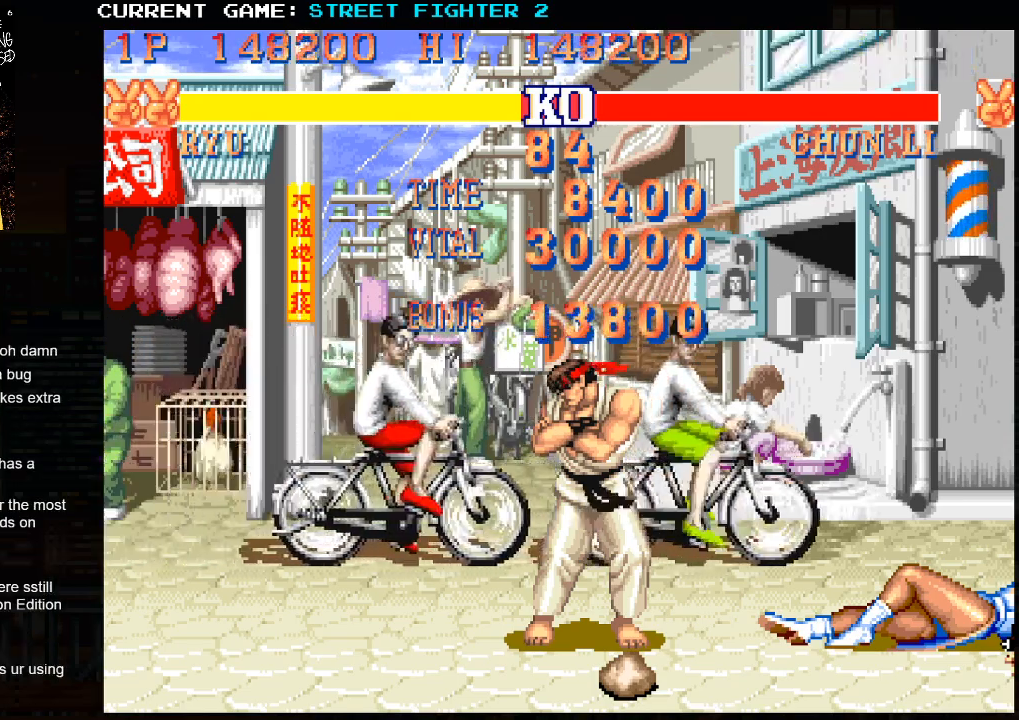
{"buttons": ["CROSS", "CIRCLE", "SQUARE", "TRIANGLE", "R1", "R2"], "left_stick": "center", "events": []}
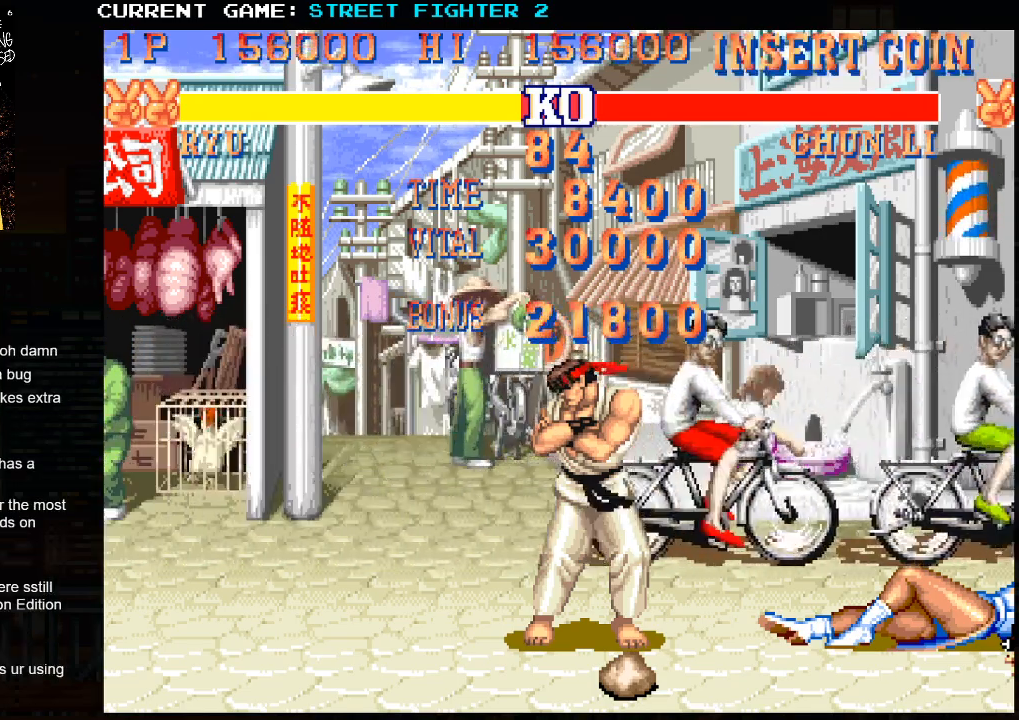
{"buttons": ["CROSS", "CIRCLE", "SQUARE", "TRIANGLE", "R1", "R2"], "left_stick": "center", "events": []}
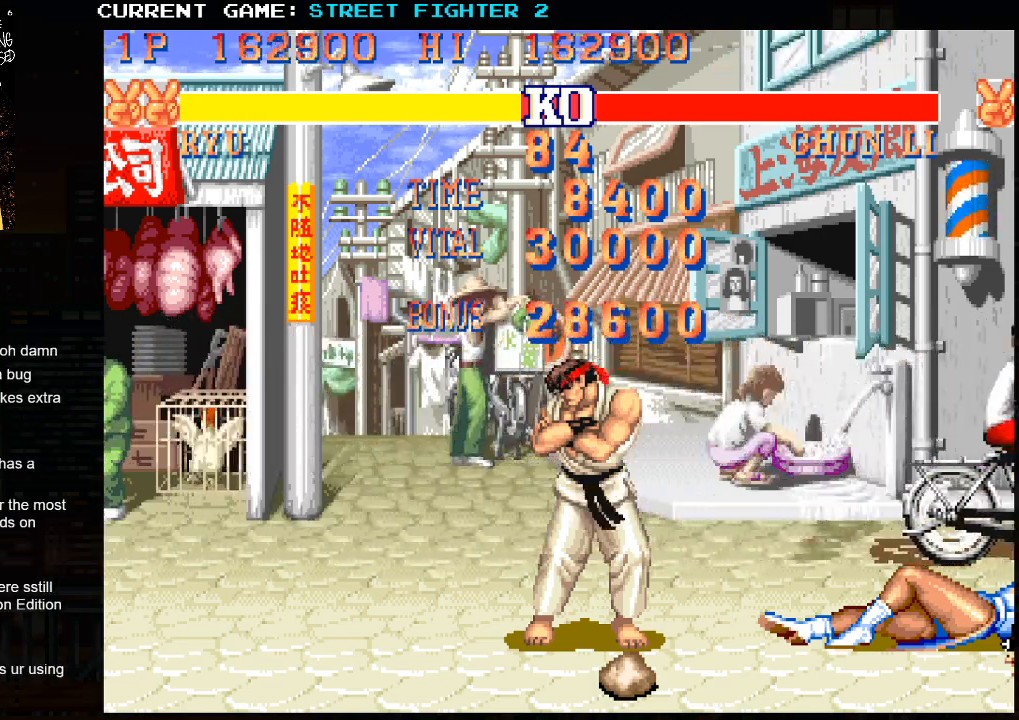
{"buttons": ["CROSS", "SQUARE", "R1", "R2"], "left_stick": "center", "events": [[383, "CIRCLE", "up"], [483, "TRIANGLE", "up"]]}
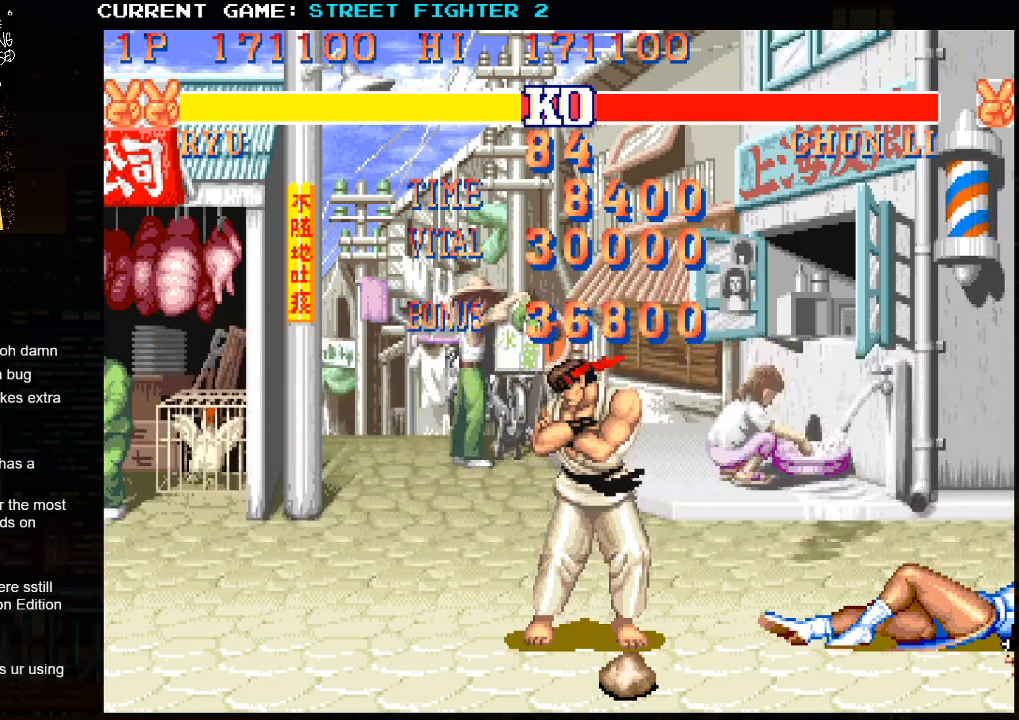
{"buttons": ["CROSS", "SQUARE", "R2"], "left_stick": "center", "events": [[17, "R1", "up"], [33, "R2", "up"], [233, "R2", "down"], [267, "R1", "down"], [267, "TRIANGLE", "down"], [283, "TRIANGLE", "up"], [333, "R1", "up"], [367, "R2", "up"], [467, "R2", "down"]]}
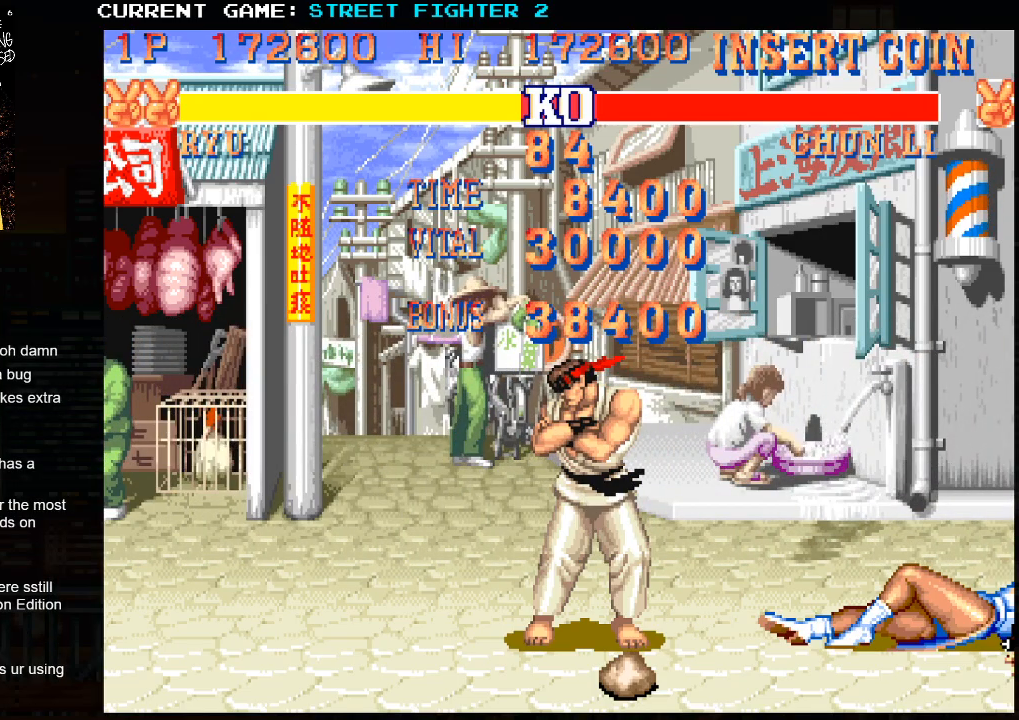
{"buttons": ["CROSS", "SQUARE", "R2"], "left_stick": "center", "events": [[83, "R2", "up"], [200, "R1", "down"], [200, "R2", "down"], [233, "R1", "up"], [283, "R2", "up"], [433, "R1", "down"], [433, "R2", "down"], [483, "R1", "up"]]}
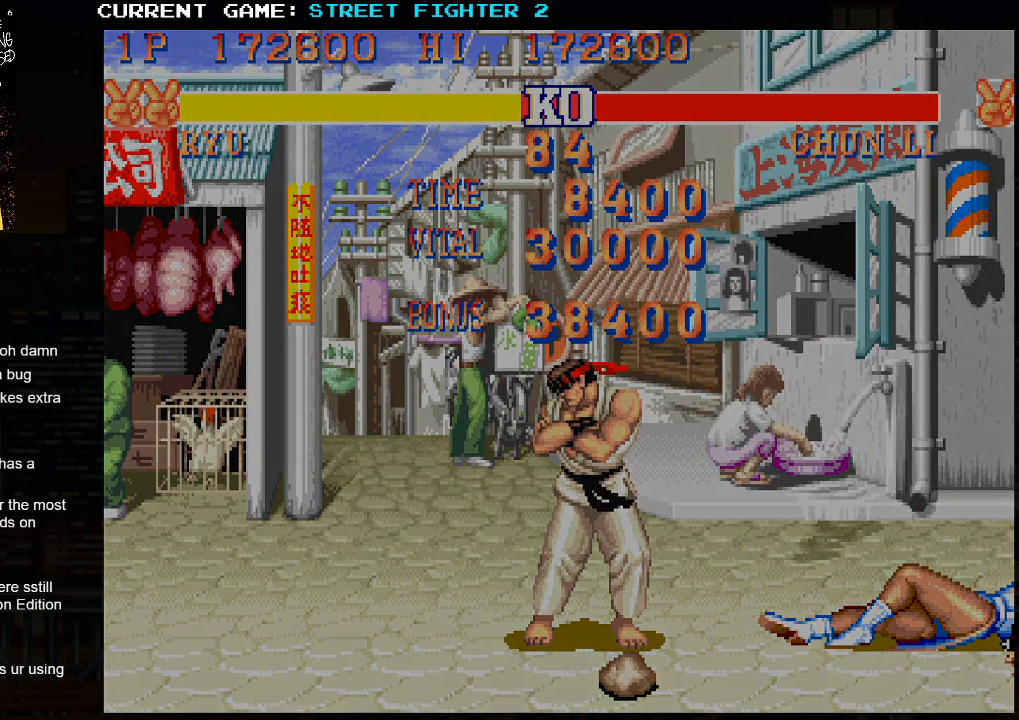
{"buttons": ["CROSS", "SQUARE", "R1", "R2"], "left_stick": "center", "events": [[17, "R2", "up"], [150, "R1", "down"], [150, "R2", "down"]]}
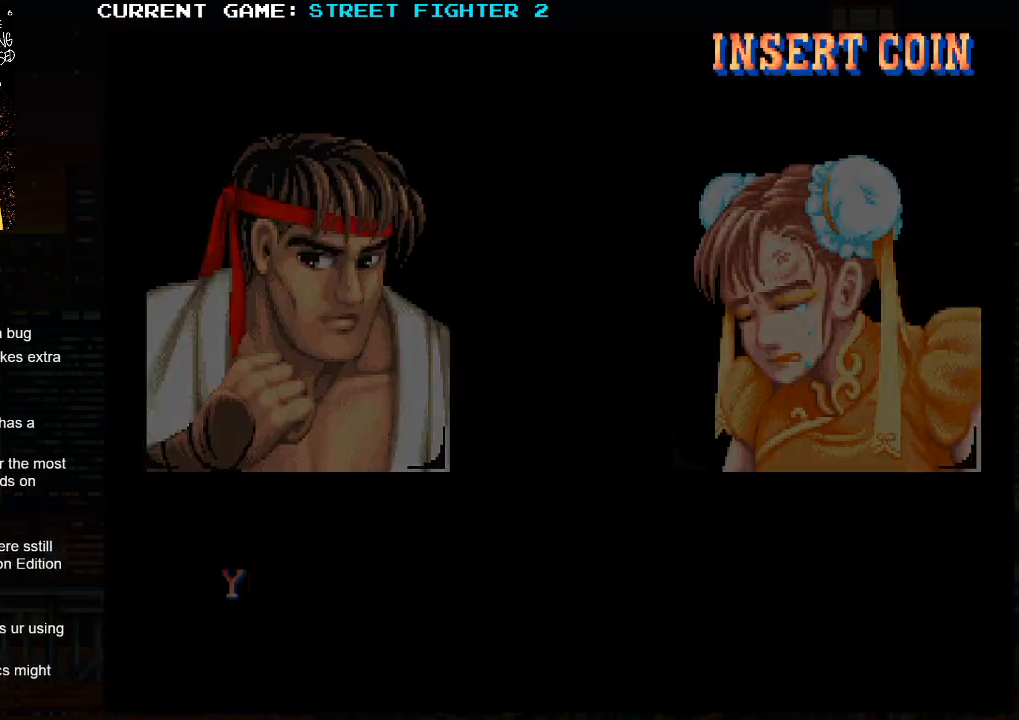
{"buttons": ["CROSS", "SQUARE", "R1", "R2"], "left_stick": "center", "events": []}
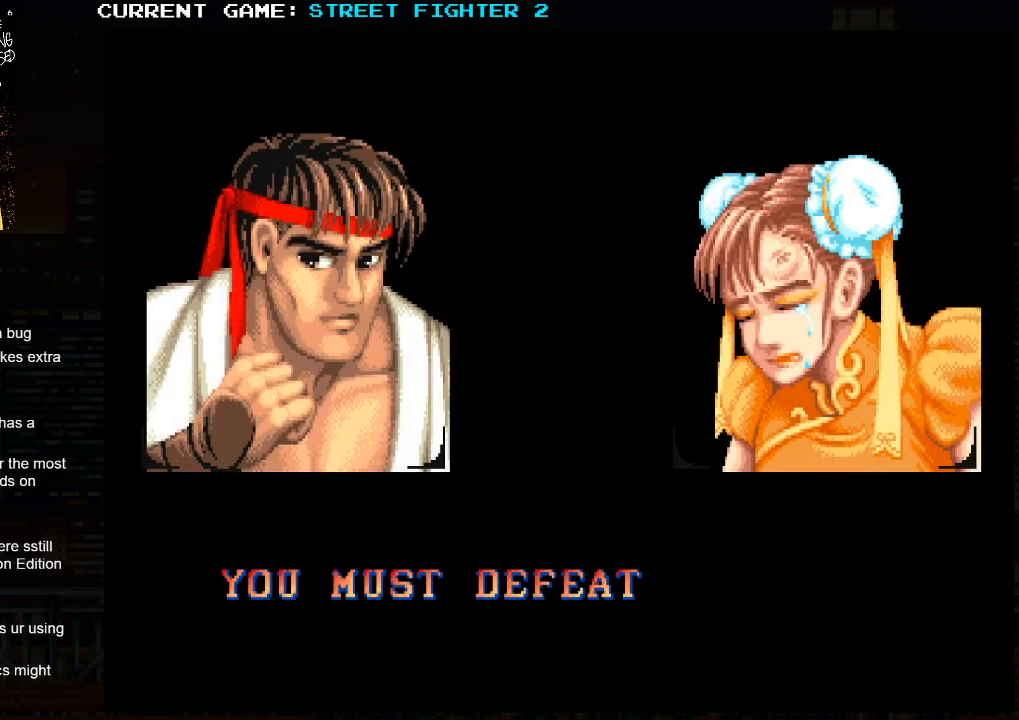
{"buttons": ["CROSS", "SQUARE", "R1", "R2"], "left_stick": "center", "events": []}
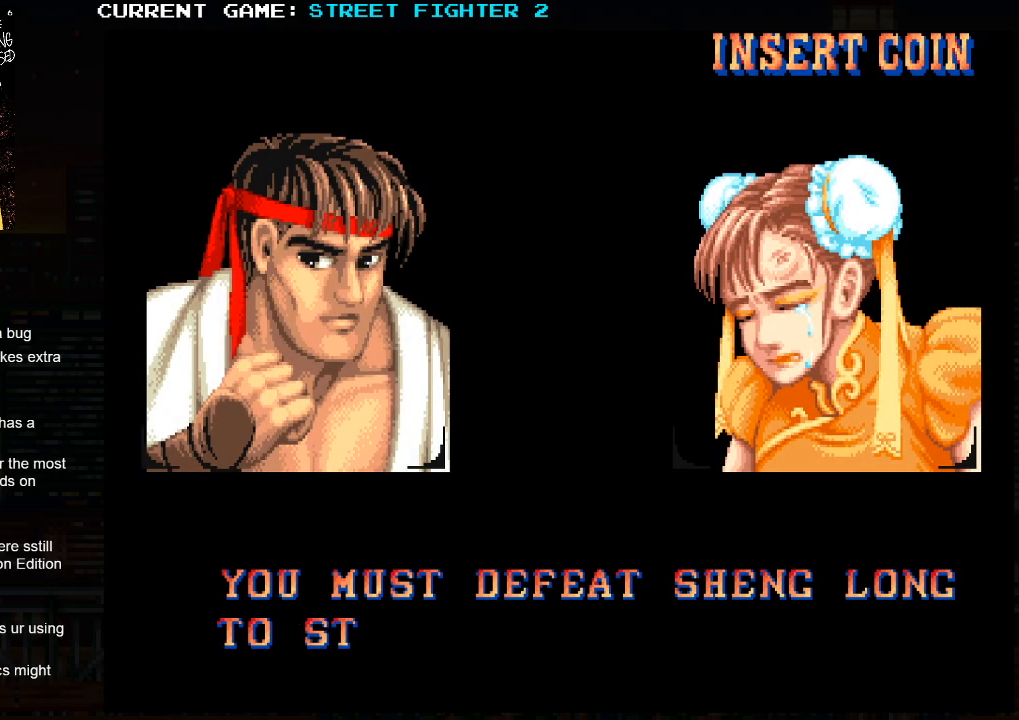
{"buttons": ["CROSS", "SQUARE", "TRIANGLE", "R1", "R2"], "left_stick": "center", "events": [[233, "TRIANGLE", "down"]]}
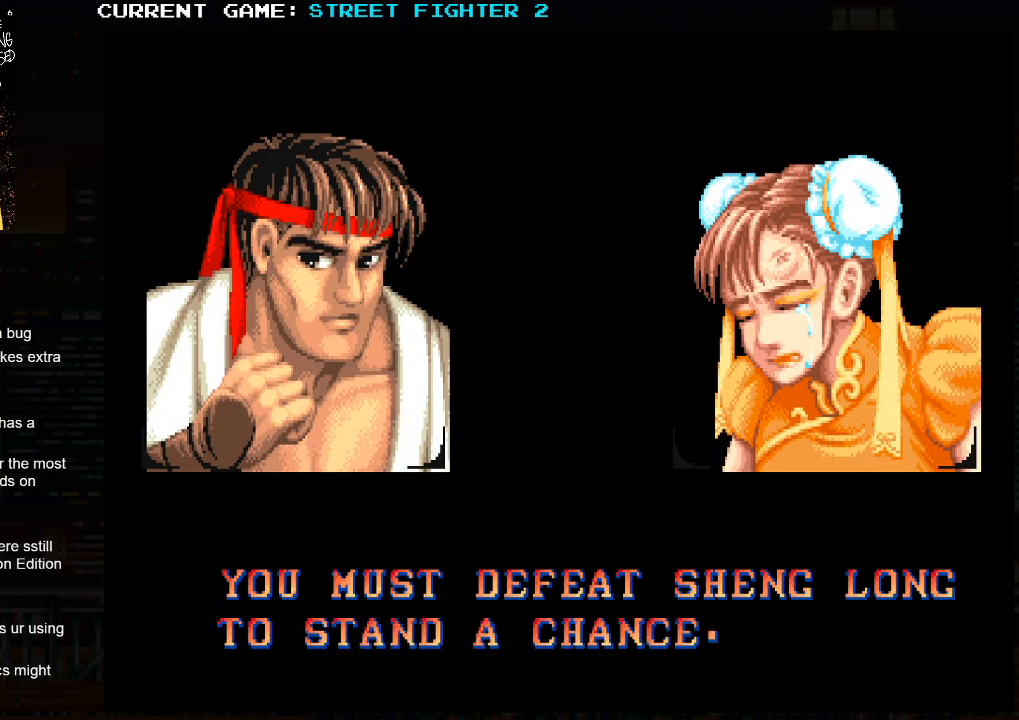
{"buttons": ["CROSS", "TRIANGLE", "R1", "R2"], "left_stick": "center", "events": [[183, "SQUARE", "up"]]}
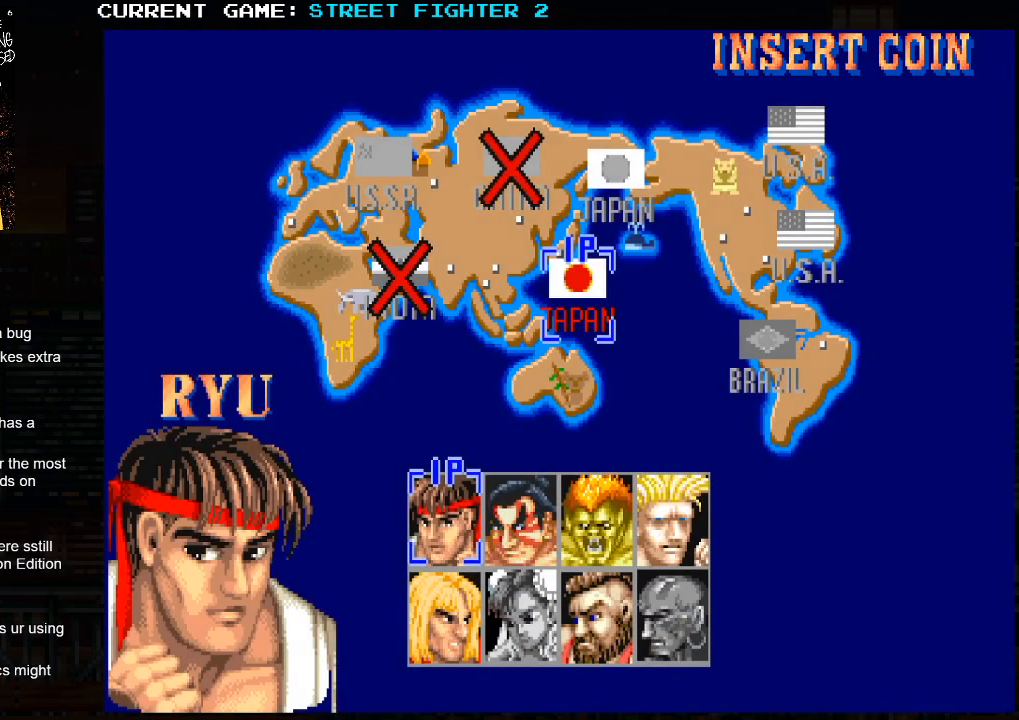
{"buttons": ["CROSS", "TRIANGLE", "R1", "R2"], "left_stick": "down-right", "events": [[183, "left_stick", "down-right"]]}
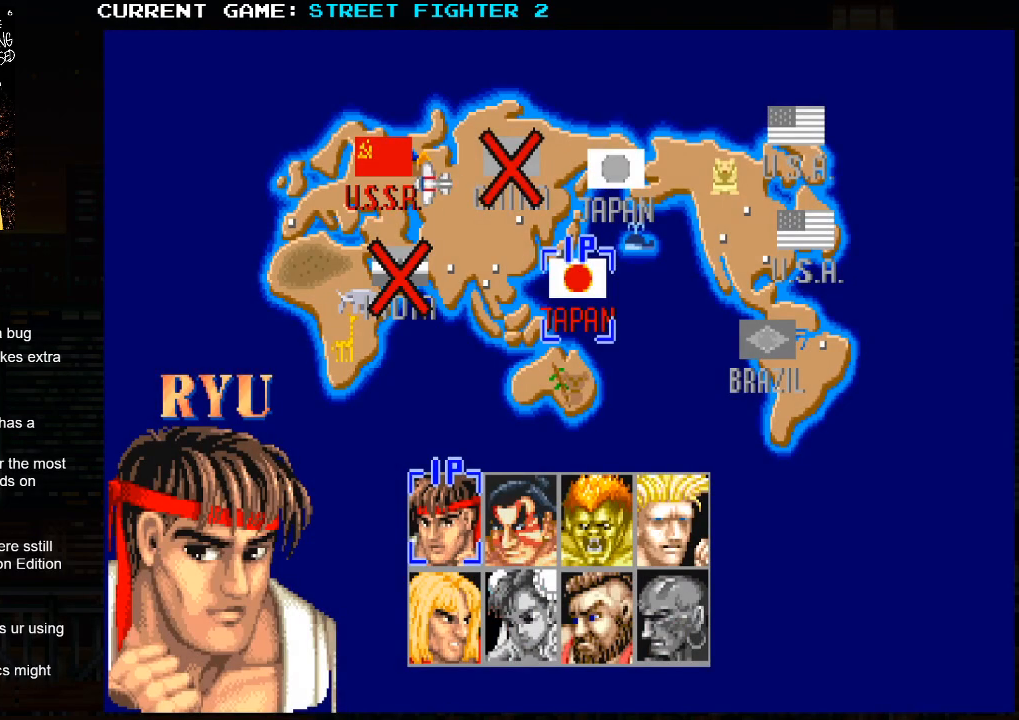
{"buttons": ["CROSS", "TRIANGLE", "R1", "R2"], "left_stick": "down-right", "events": []}
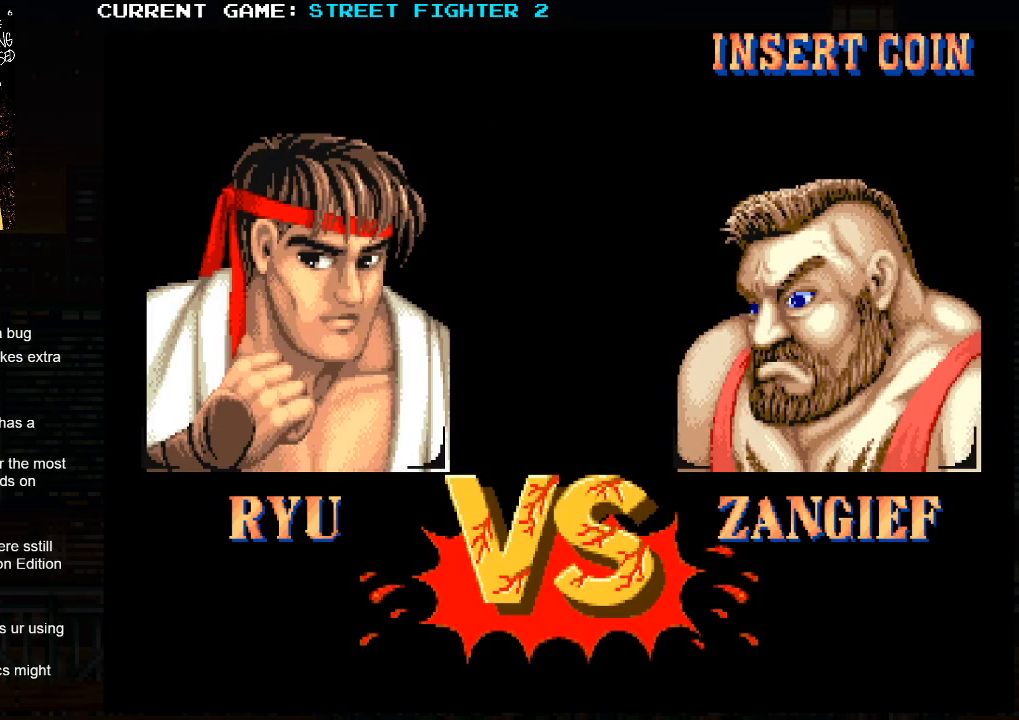
{"buttons": ["CROSS", "TRIANGLE", "R1", "R2"], "left_stick": "down-right", "events": []}
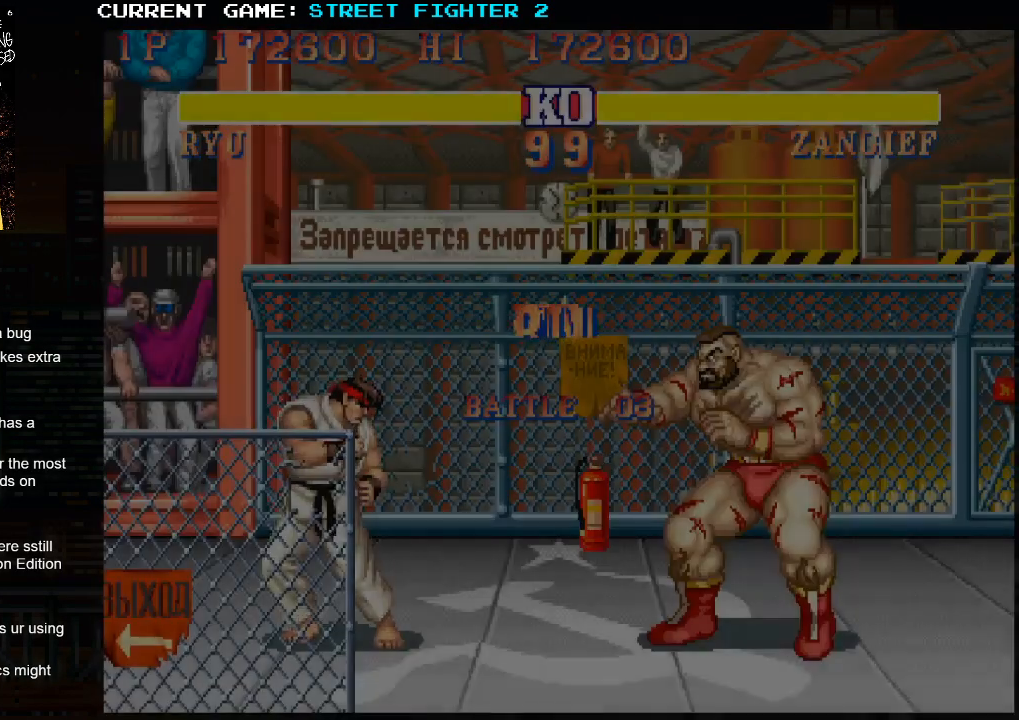
{"buttons": ["CROSS", "TRIANGLE", "R1", "R2"], "left_stick": "down-right", "events": []}
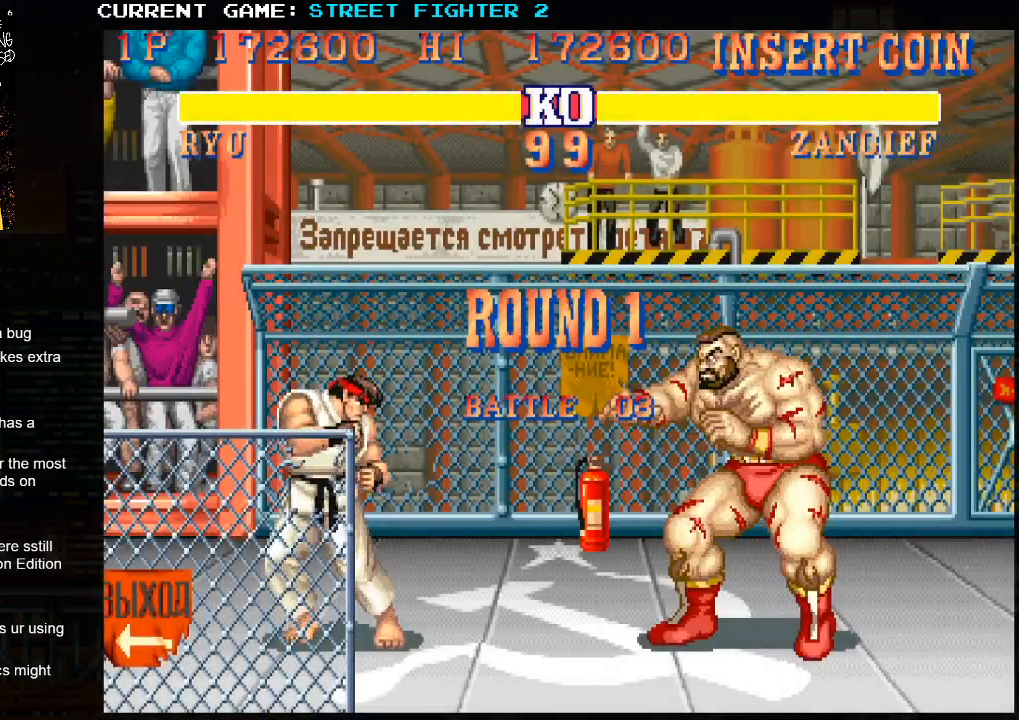
{"buttons": ["R1", "R2"], "left_stick": "center", "events": [[300, "left_stick", "center"], [350, "TRIANGLE", "up"], [433, "CROSS", "up"]]}
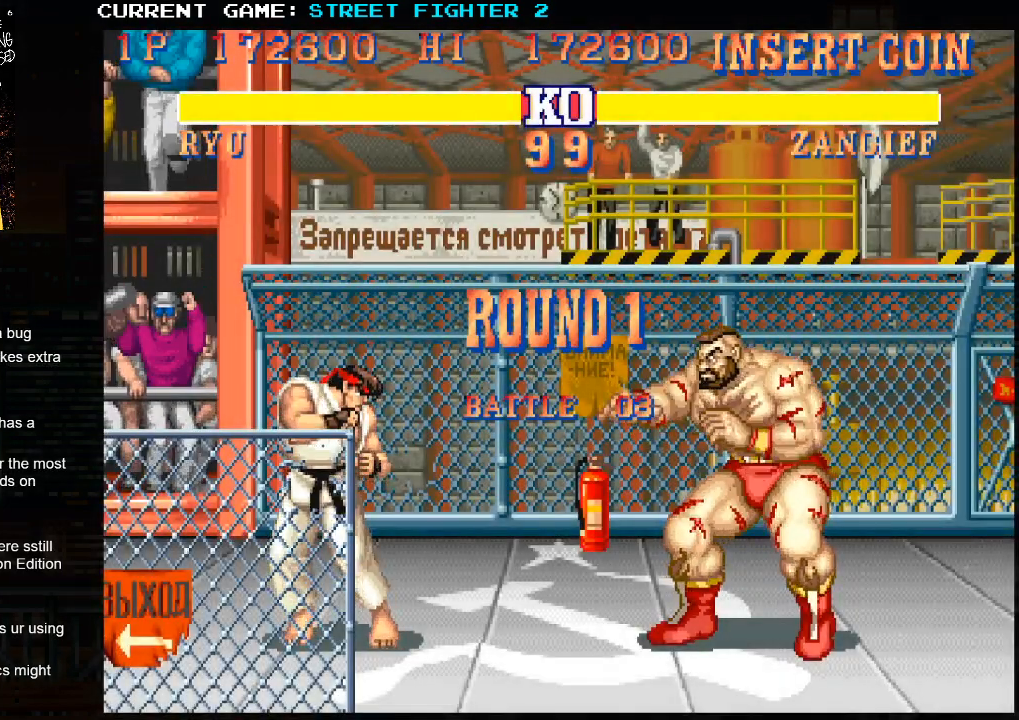
{"buttons": [], "left_stick": "center", "events": [[50, "CIRCLE", "down"], [183, "CIRCLE", "up"], [250, "R1", "up"], [267, "R2", "up"]]}
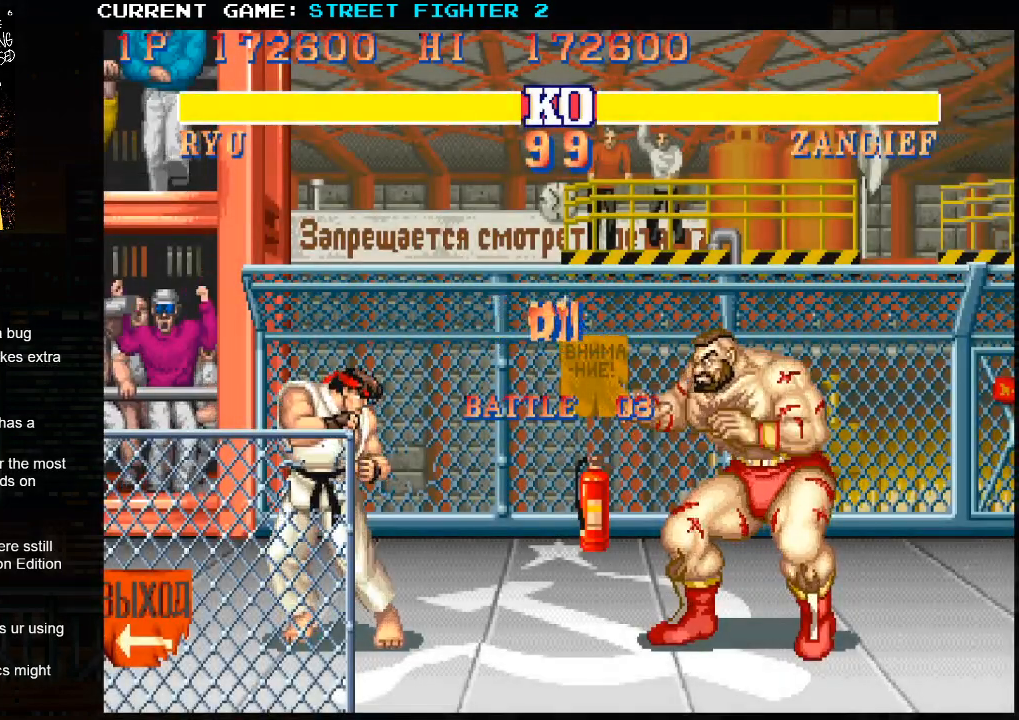
{"buttons": [], "left_stick": "center", "events": []}
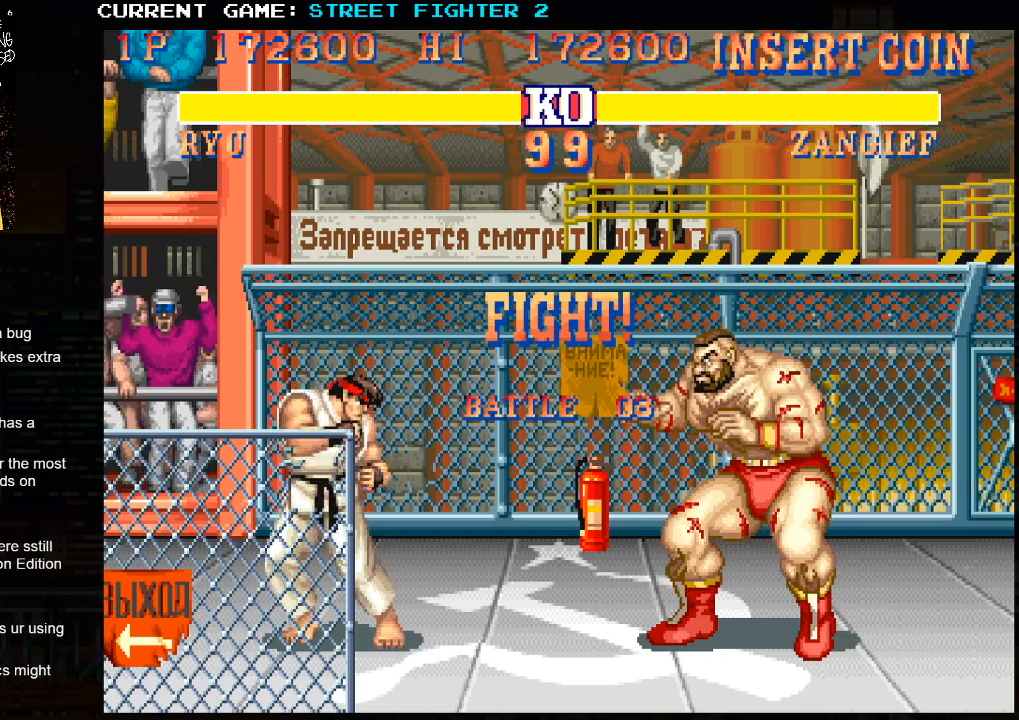
{"buttons": [], "left_stick": "down", "events": [[450, "left_stick", "down"]]}
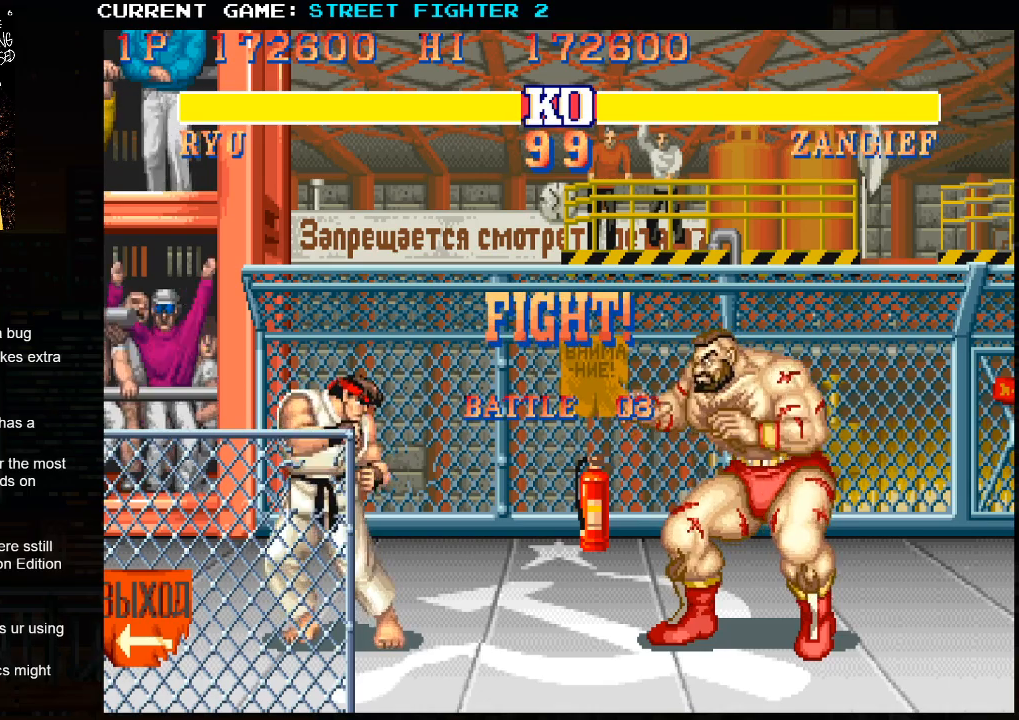
{"buttons": [], "left_stick": "center", "events": [[83, "R1", "down"], [83, "left_stick", "right"], [117, "R1", "up"], [167, "left_stick", "center"], [183, "R1", "down"], [267, "R1", "up"]]}
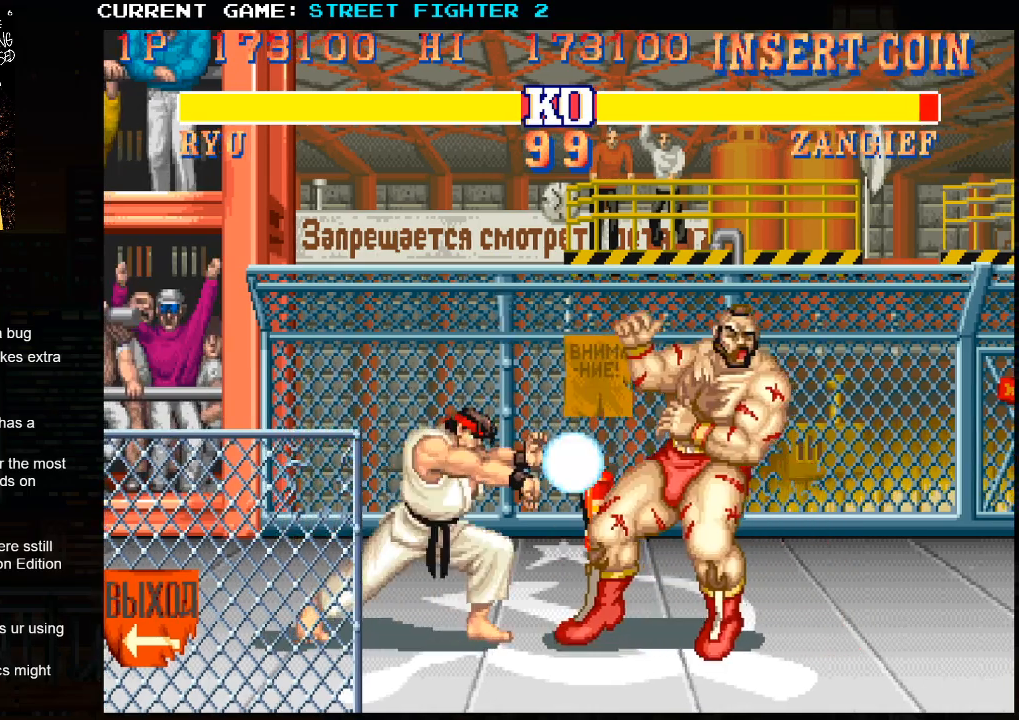
{"buttons": [], "left_stick": "center", "events": []}
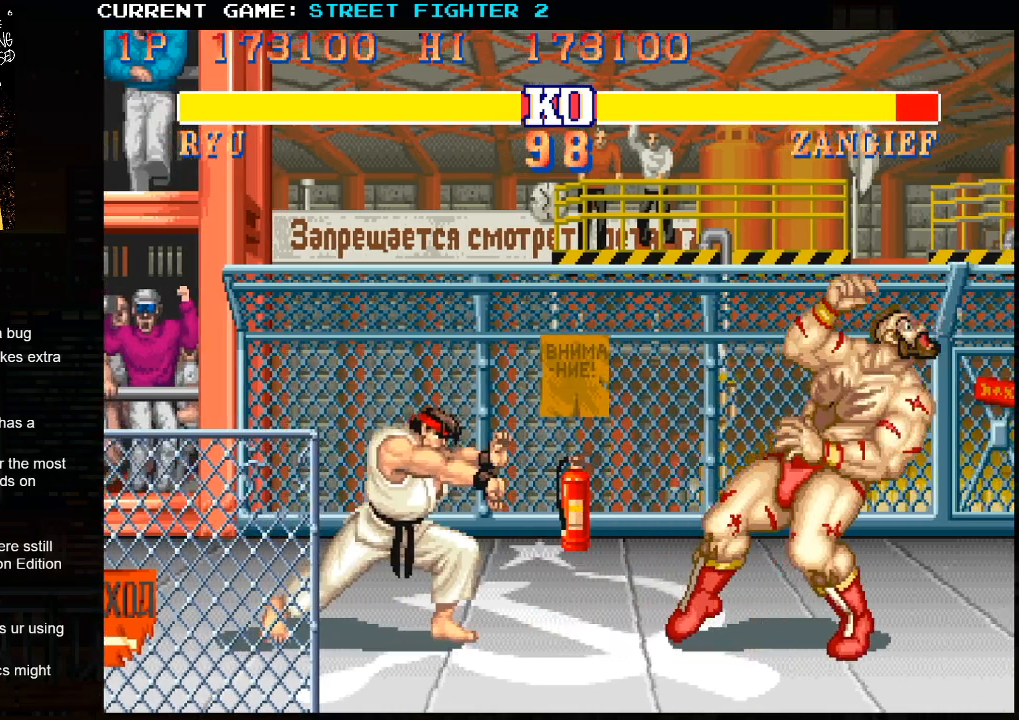
{"buttons": [], "left_stick": "up", "events": [[50, "left_stick", "up"]]}